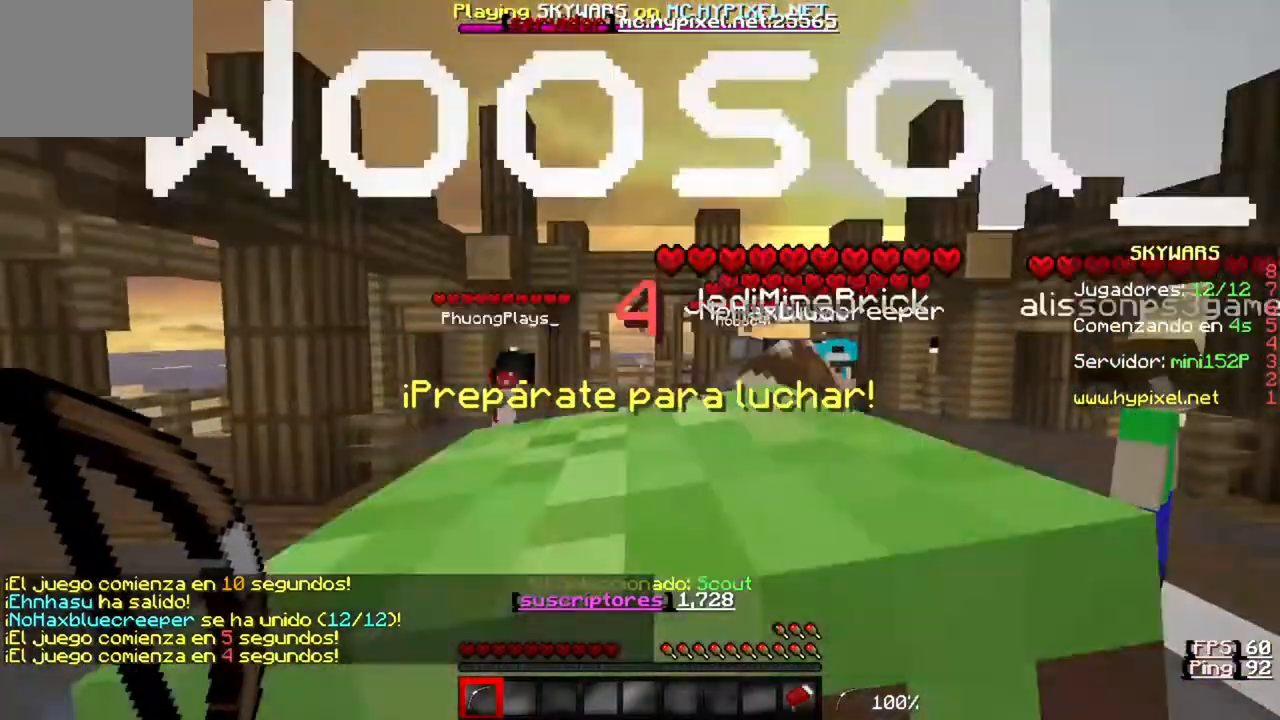
Gameplay with keyboard; each line is a JSON object with the keys held at the frame after it. "events" lists presses ("down") and releases ("up") of "a", "d", "s" and "w" between this image and that frame as [ms after this image, input, new state], when the widget could be followed in between. No other keys are recorded. Mouse input is not recorded.
{"keys": ["w"], "events": []}
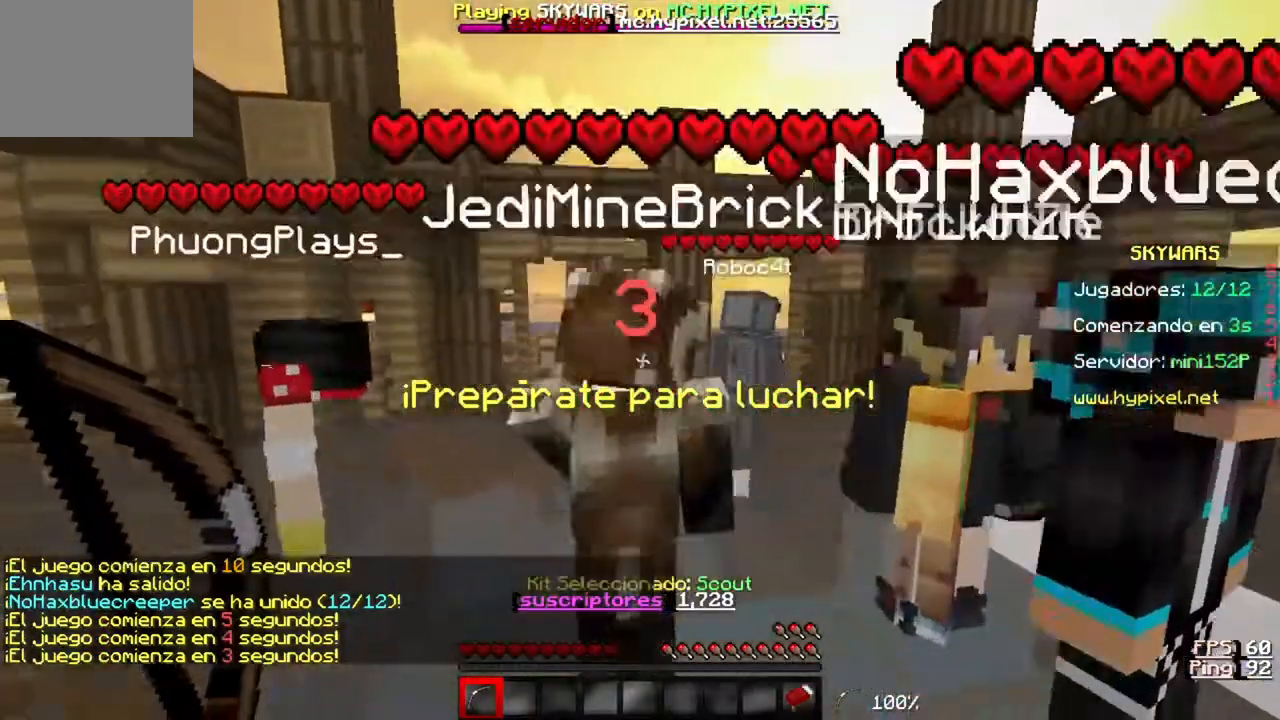
{"keys": ["w"], "events": []}
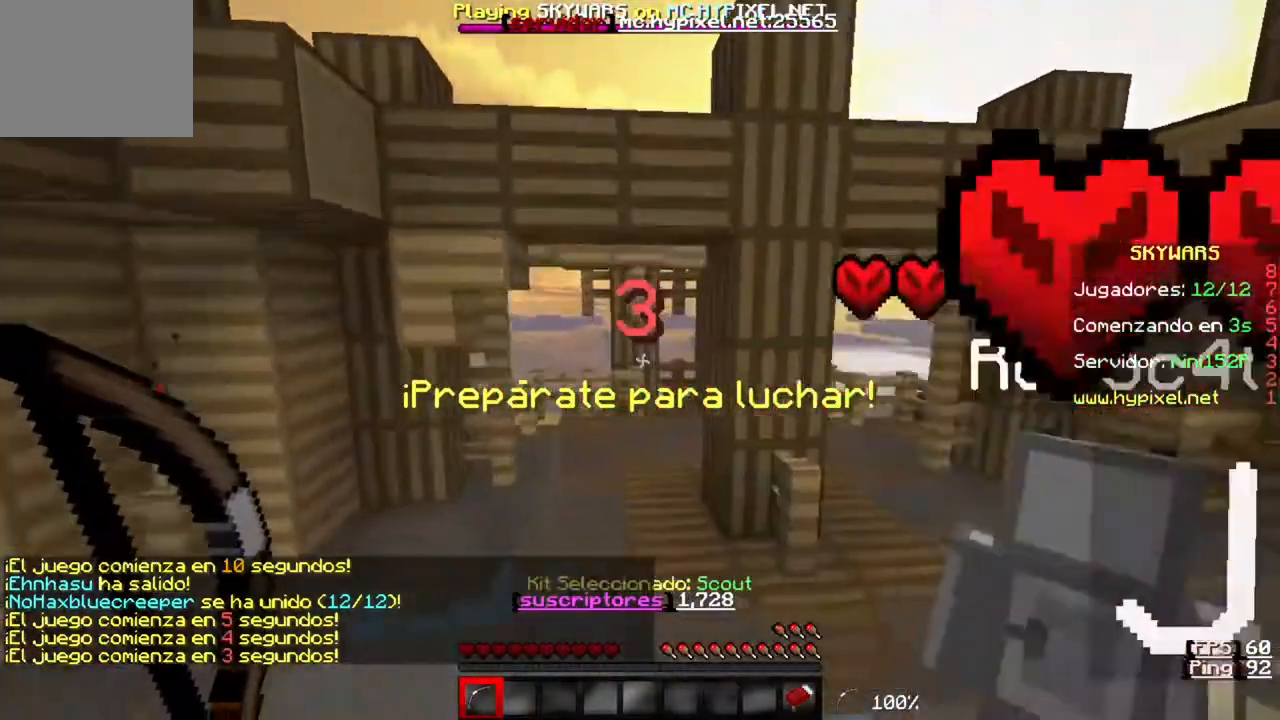
{"keys": ["w"], "events": []}
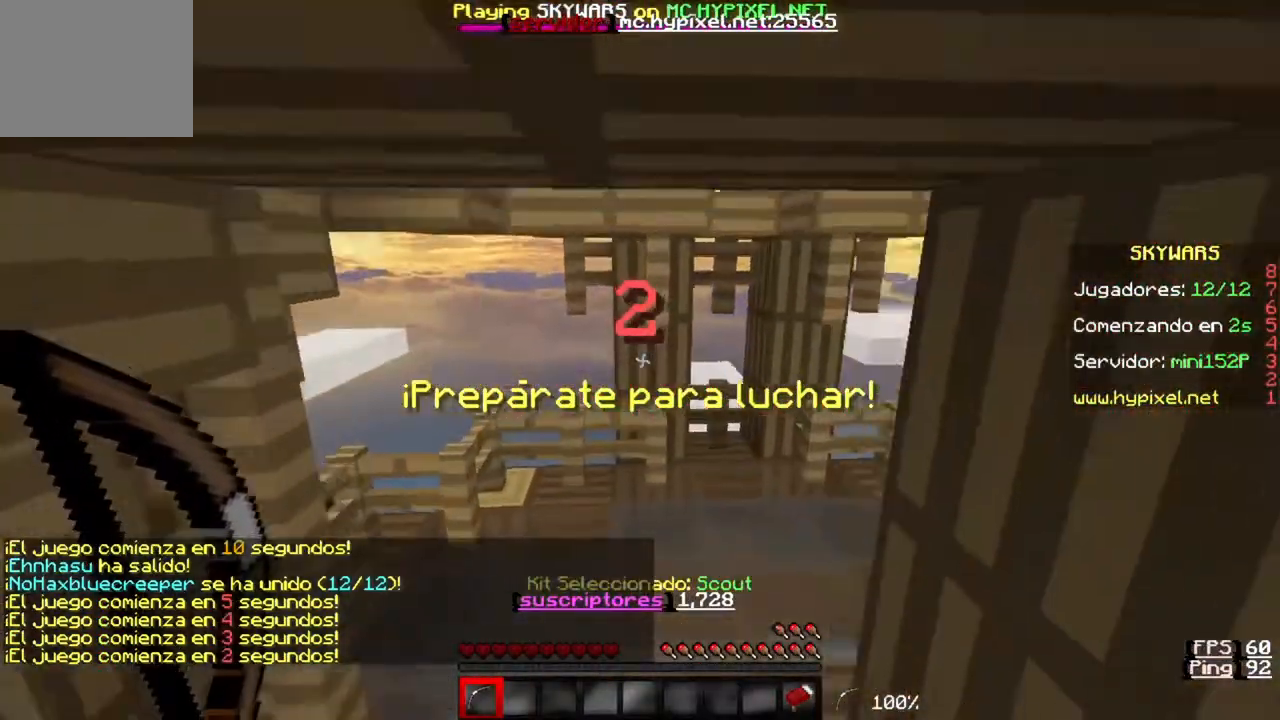
{"keys": ["w"], "events": []}
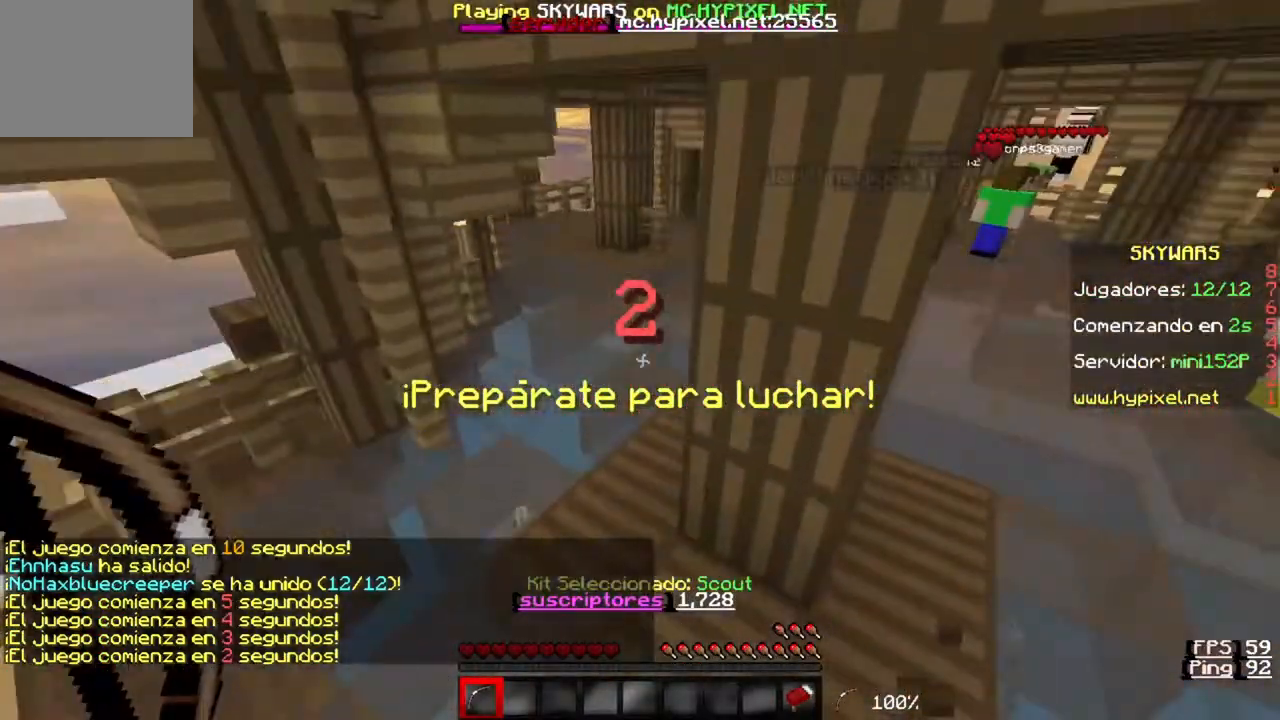
{"keys": ["w"], "events": []}
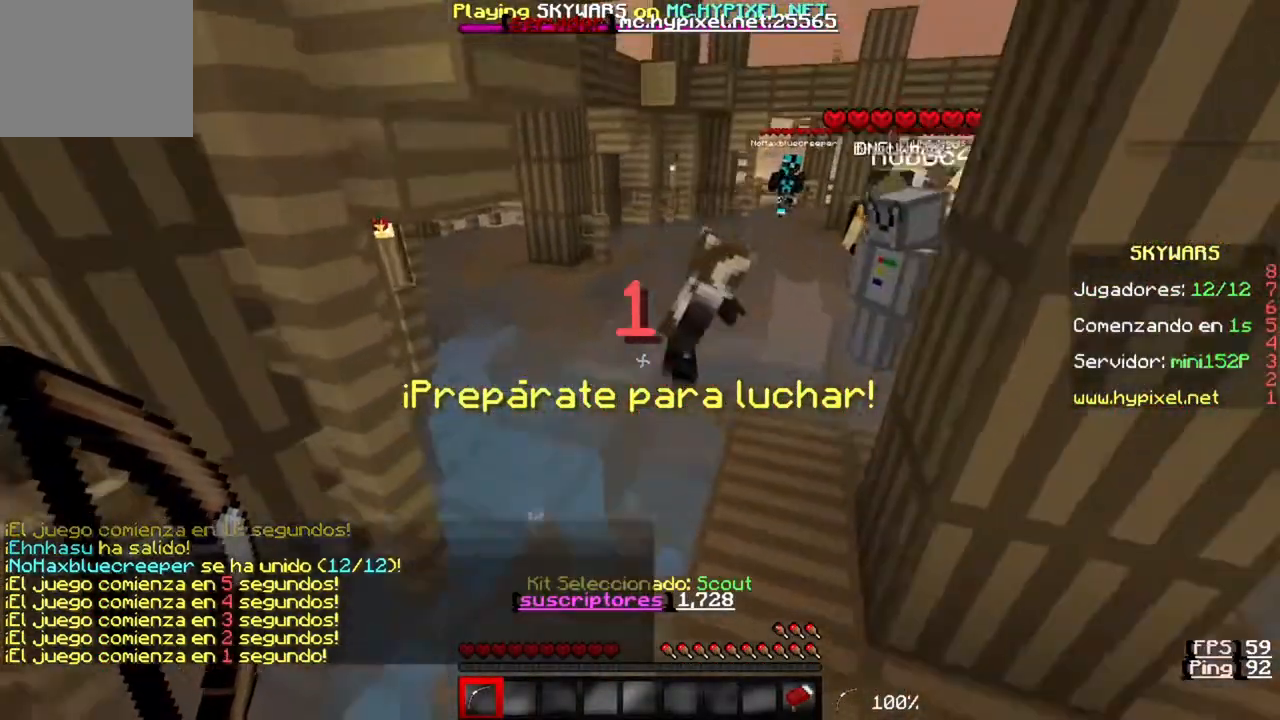
{"keys": ["w"], "events": []}
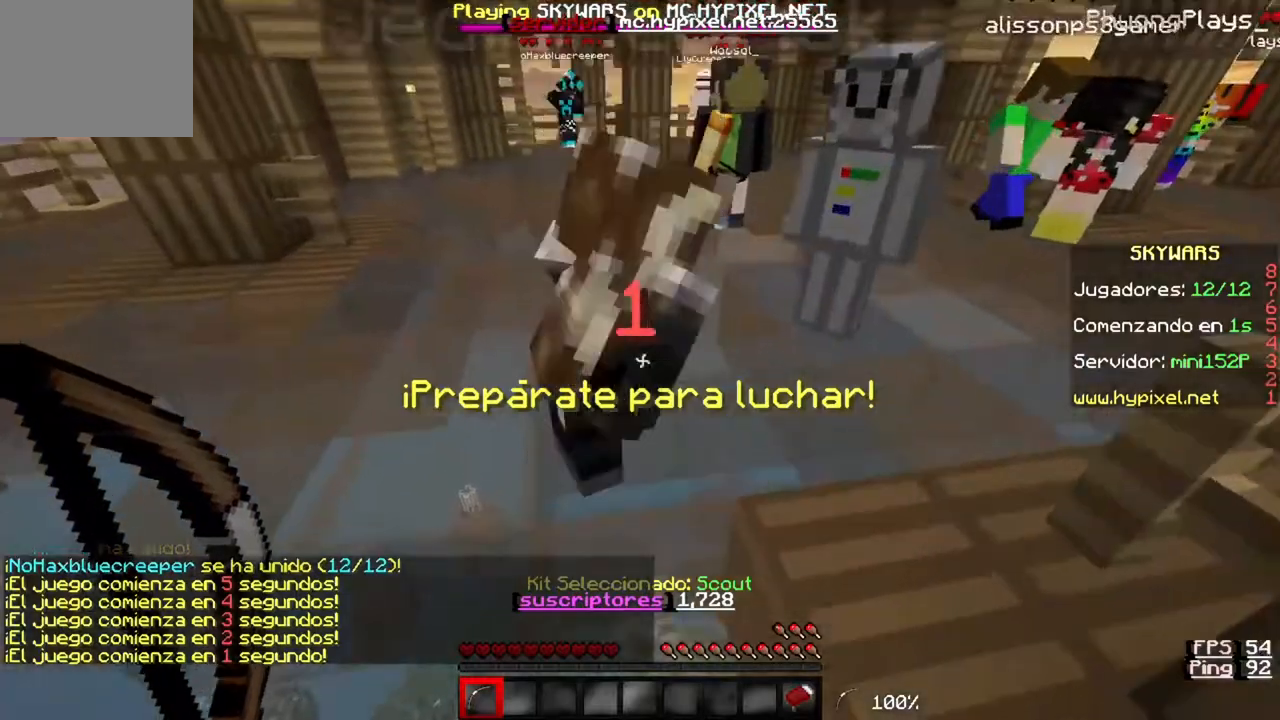
{"keys": ["w"], "events": []}
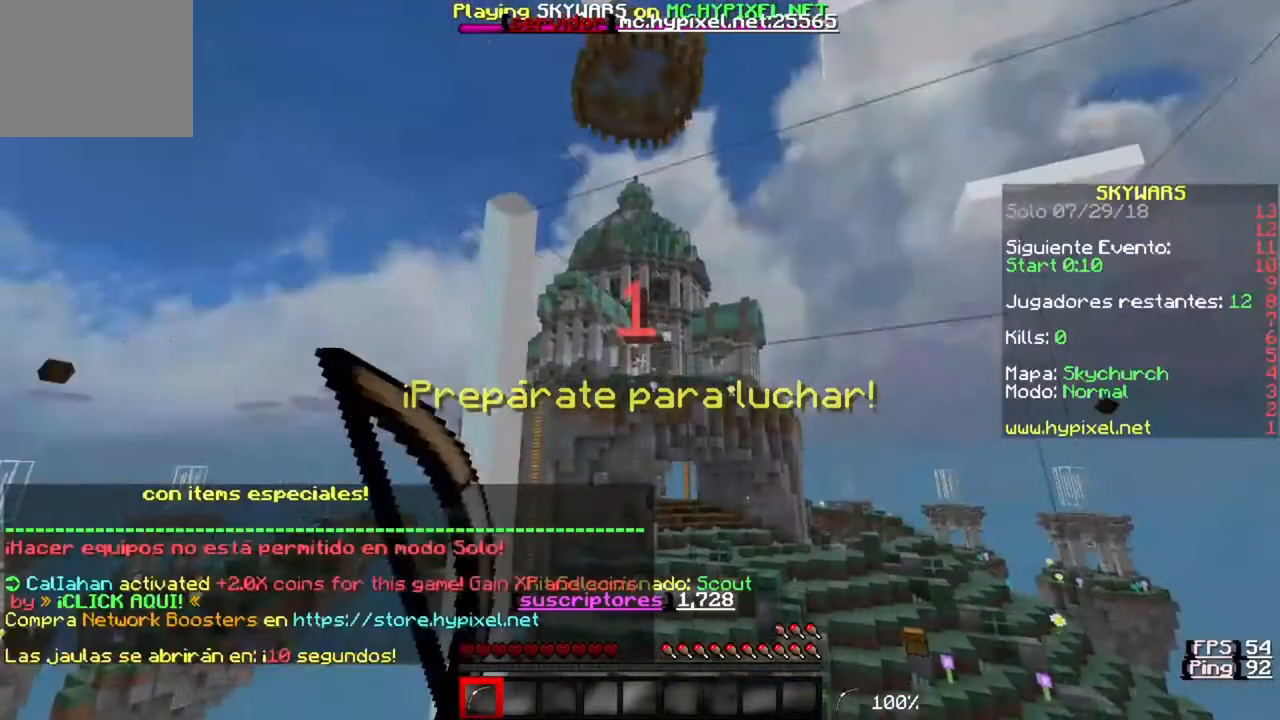
{"keys": [], "events": [[450, "w", "up"]]}
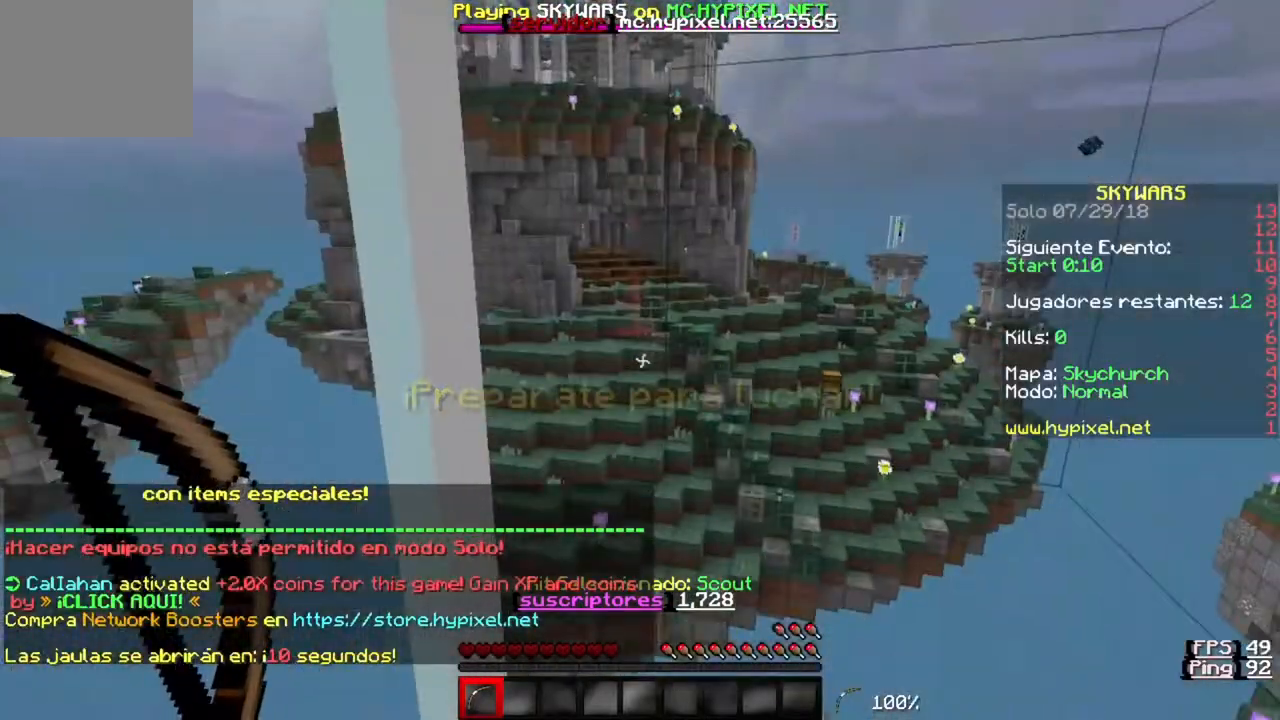
{"keys": ["s"], "events": [[50, "s", "down"]]}
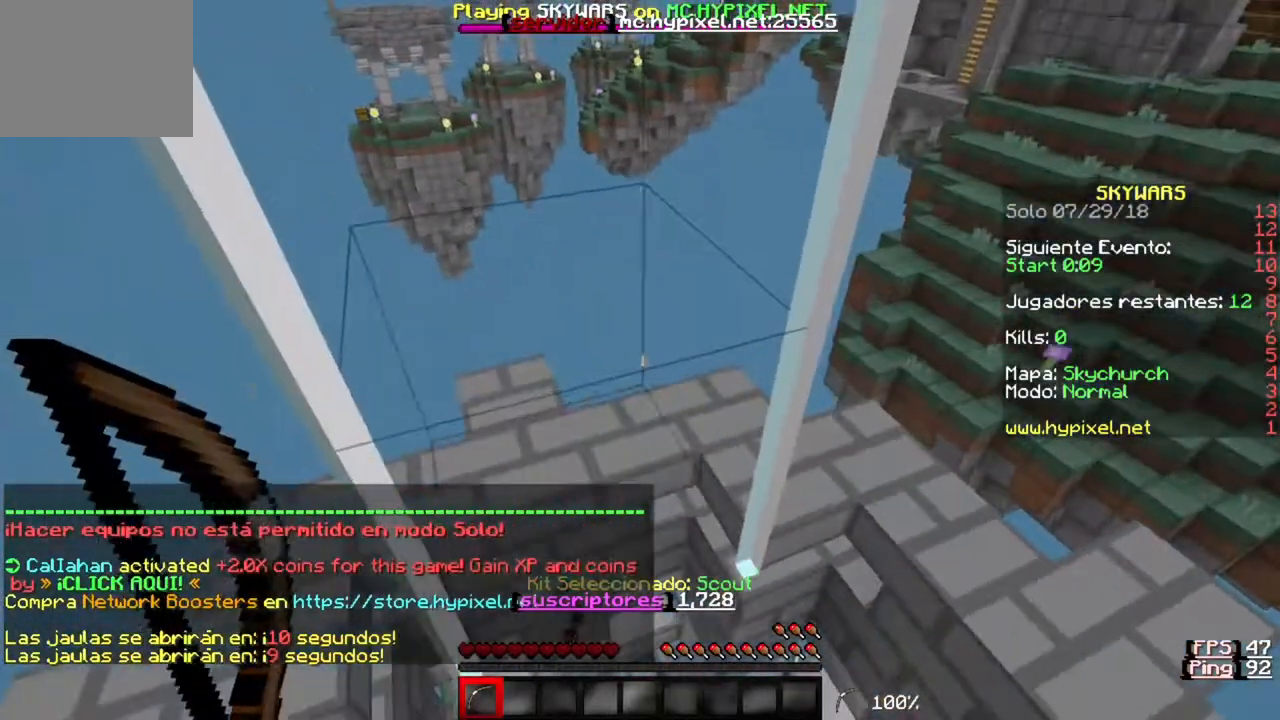
{"keys": [], "events": [[283, "s", "up"]]}
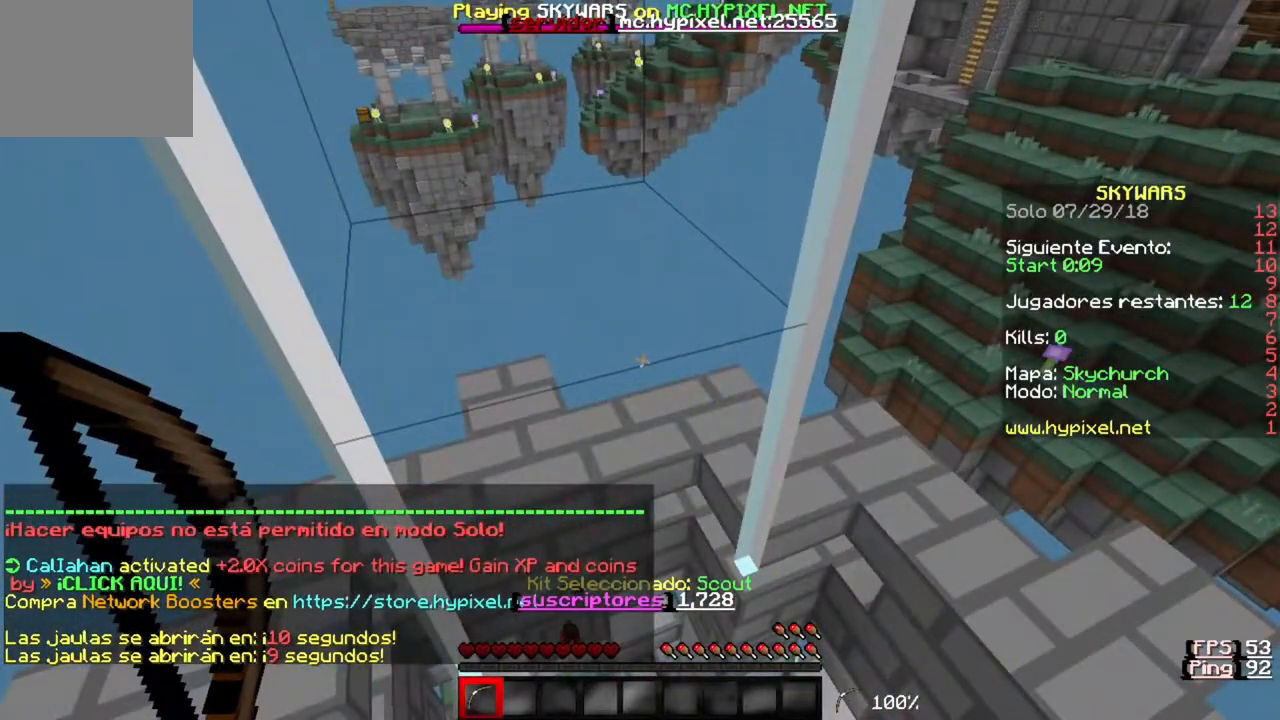
{"keys": [], "events": []}
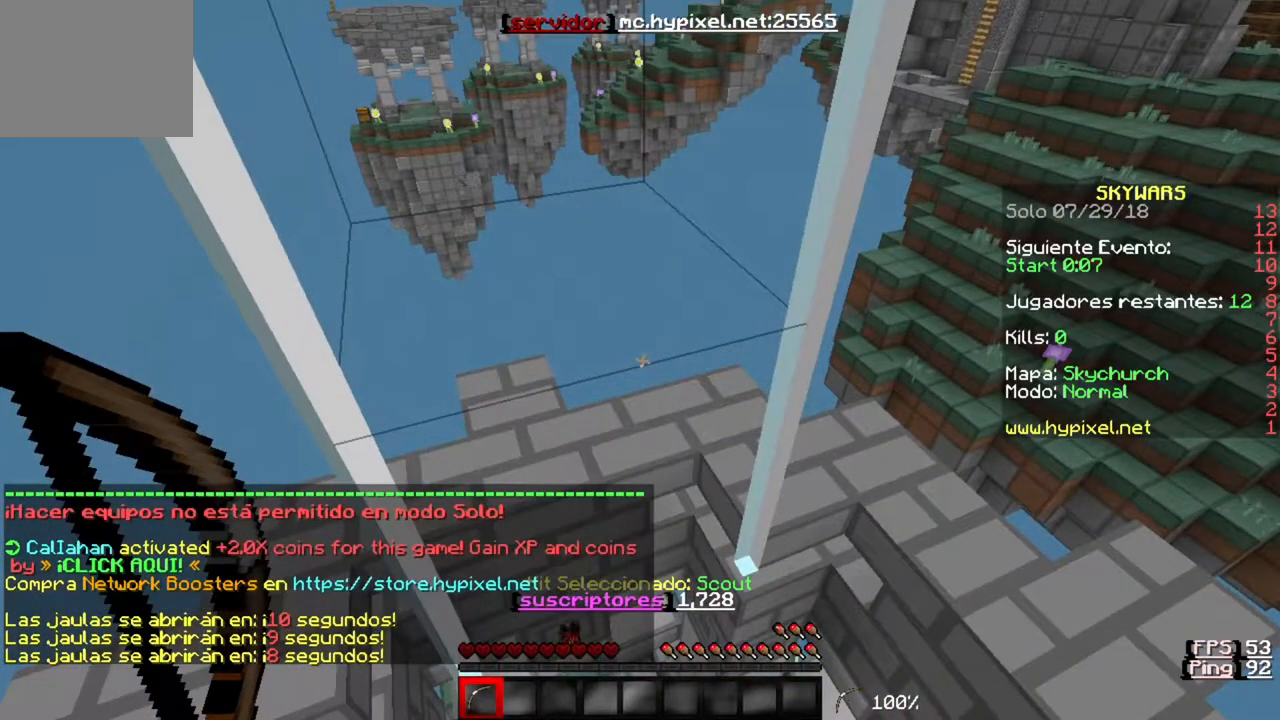
{"keys": [], "events": []}
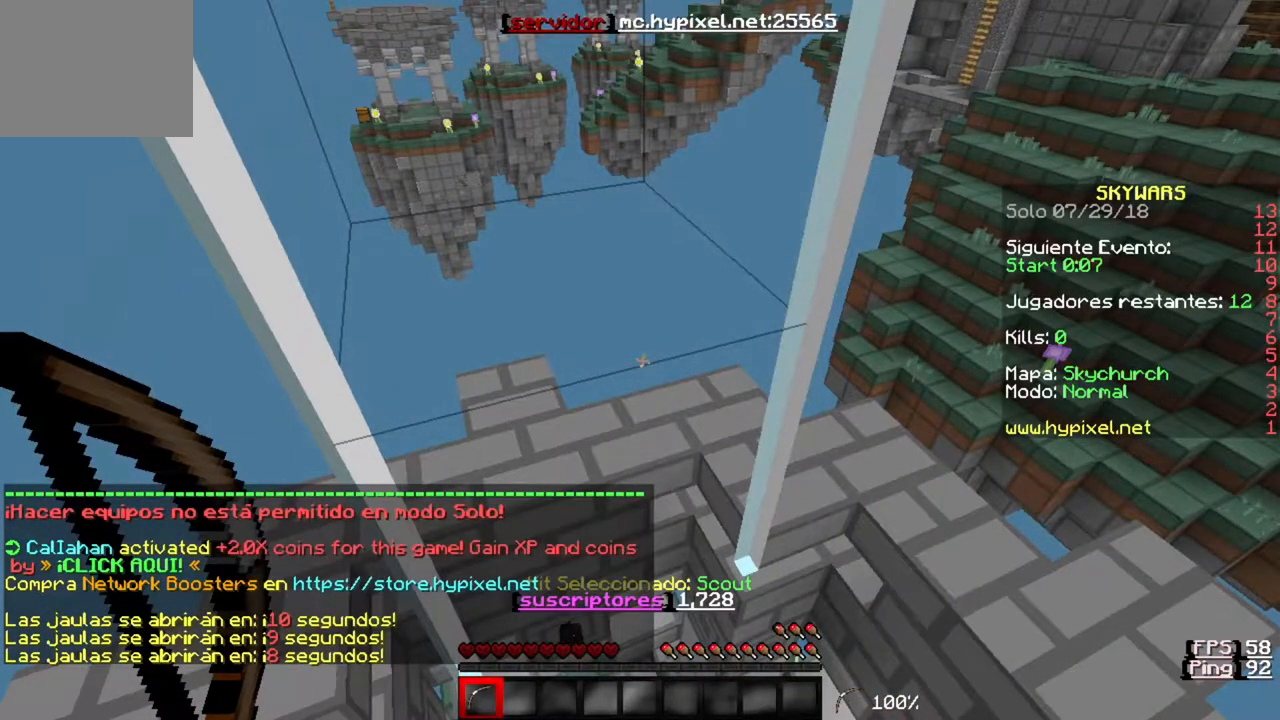
{"keys": [], "events": []}
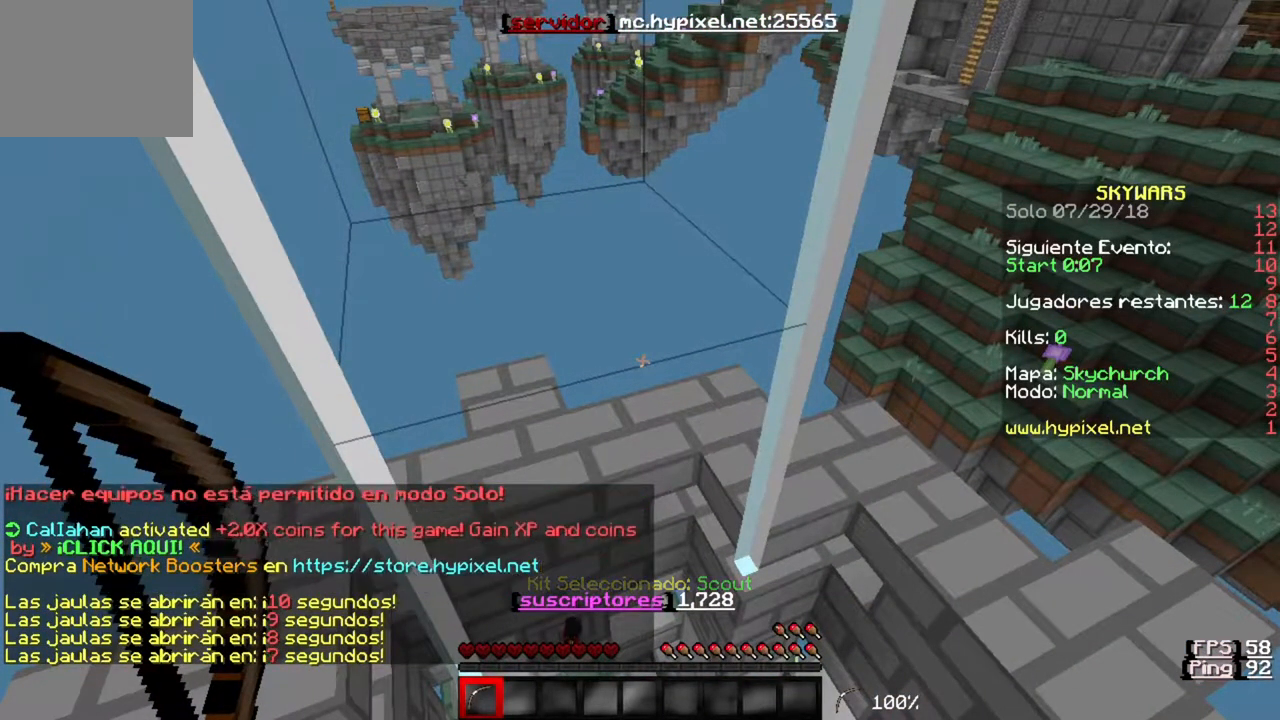
{"keys": [], "events": []}
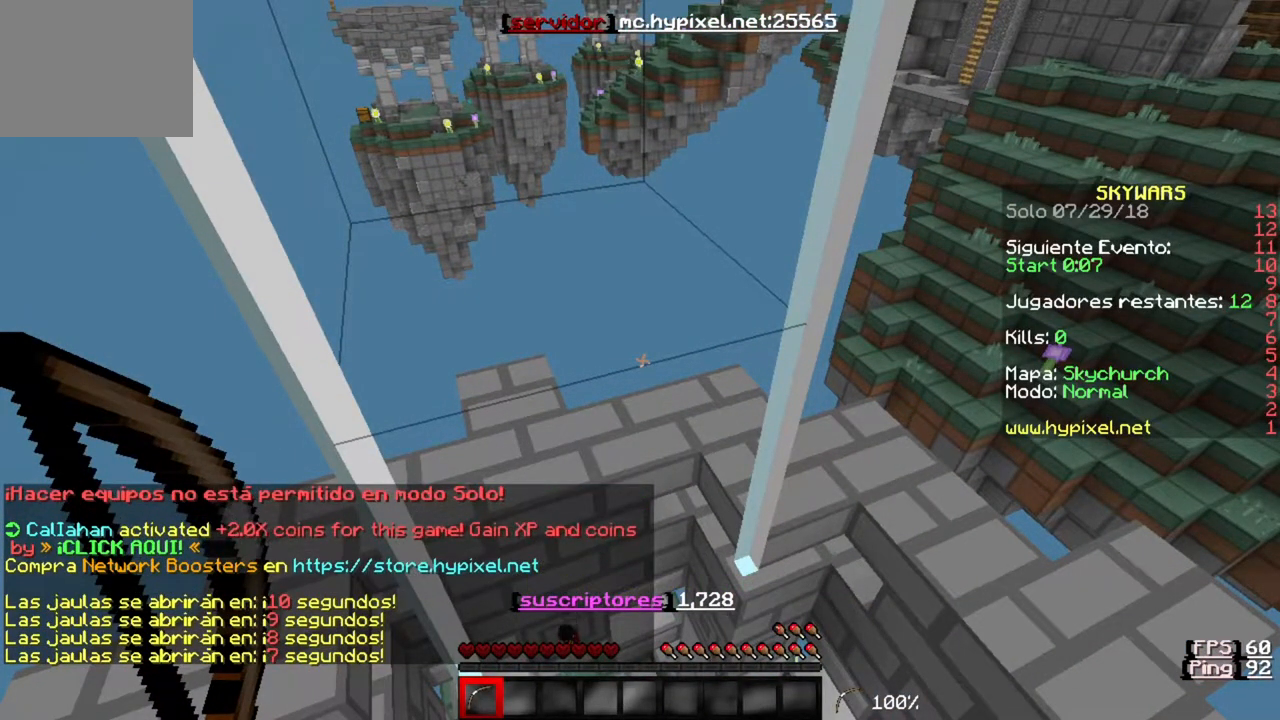
{"keys": [], "events": []}
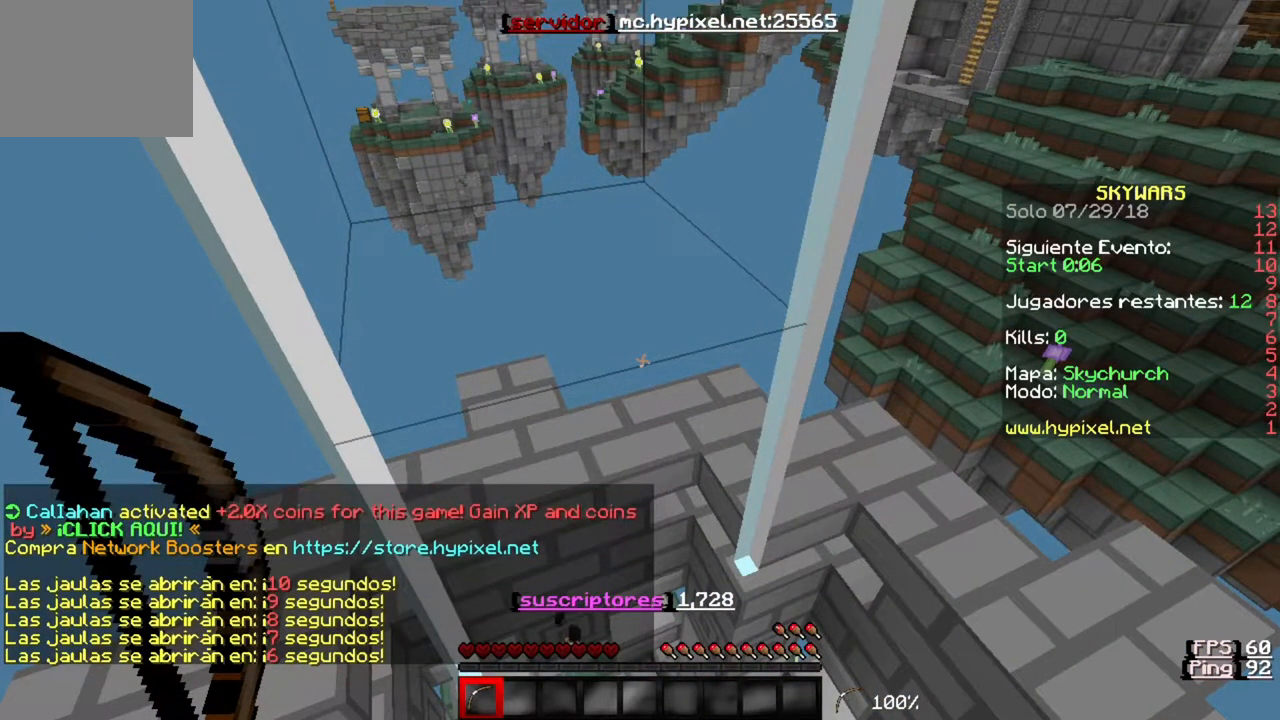
{"keys": [], "events": []}
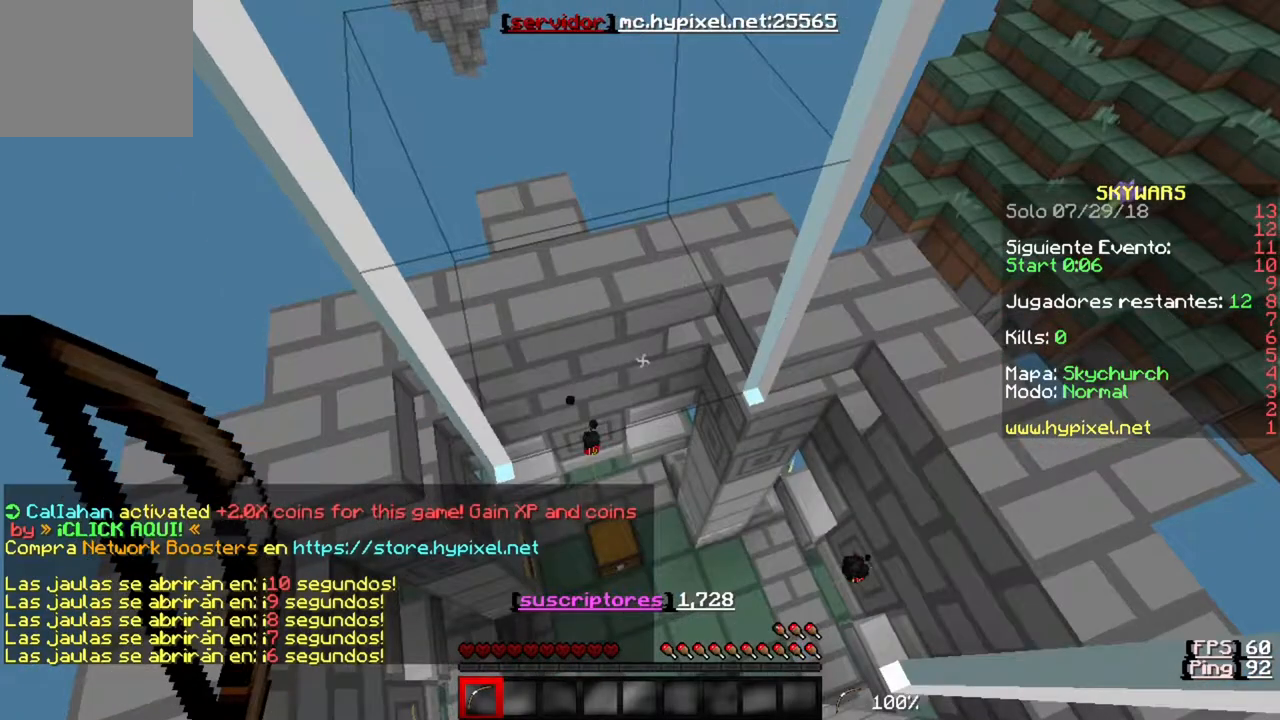
{"keys": [], "events": []}
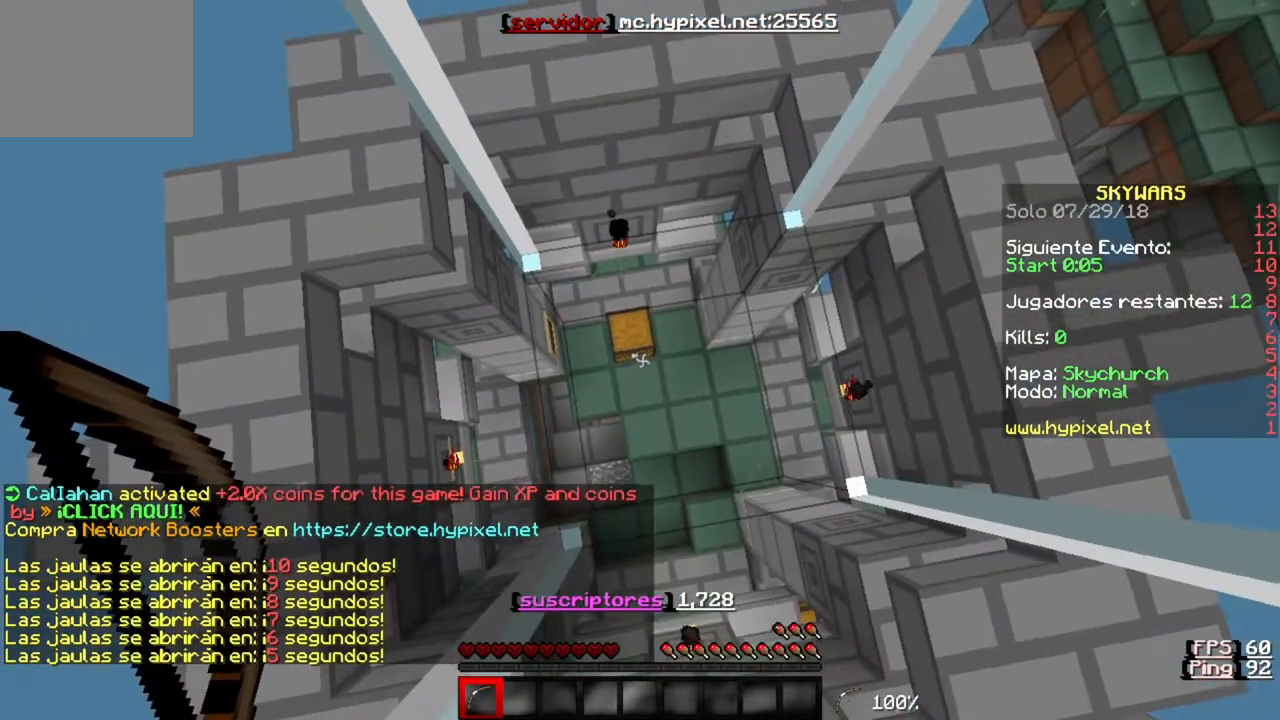
{"keys": [], "events": []}
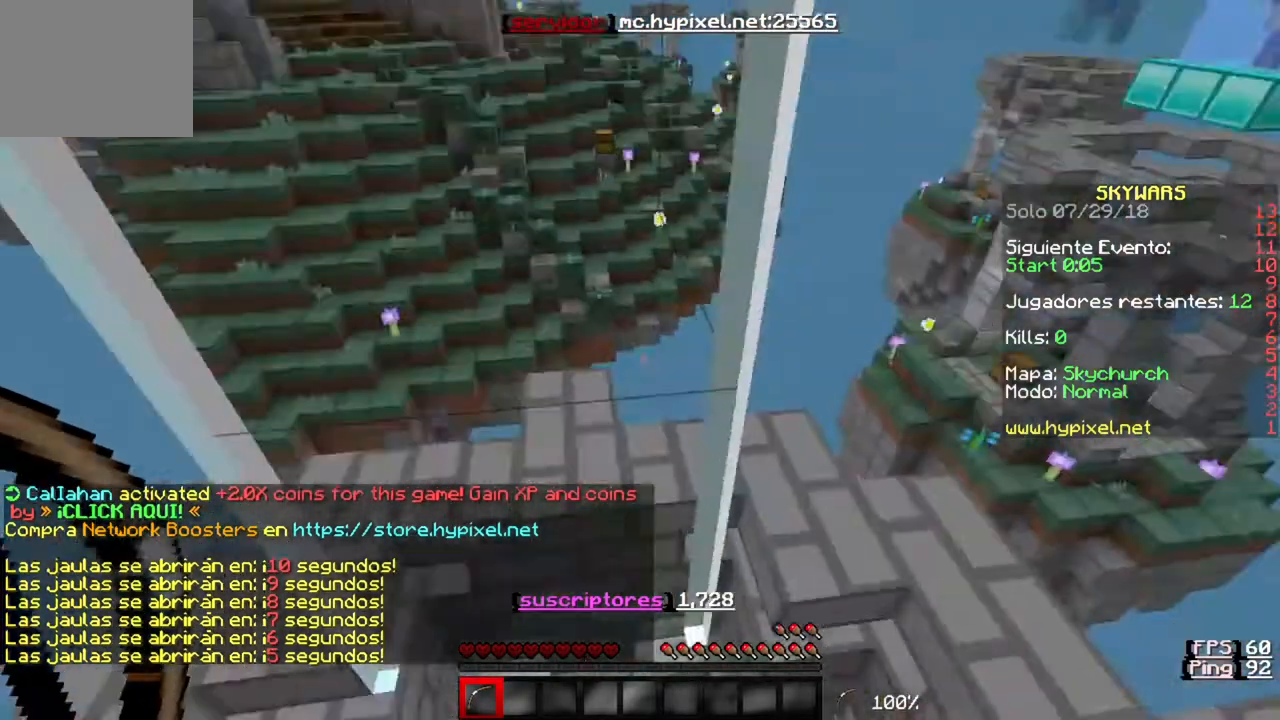
{"keys": ["w"], "events": [[450, "w", "down"]]}
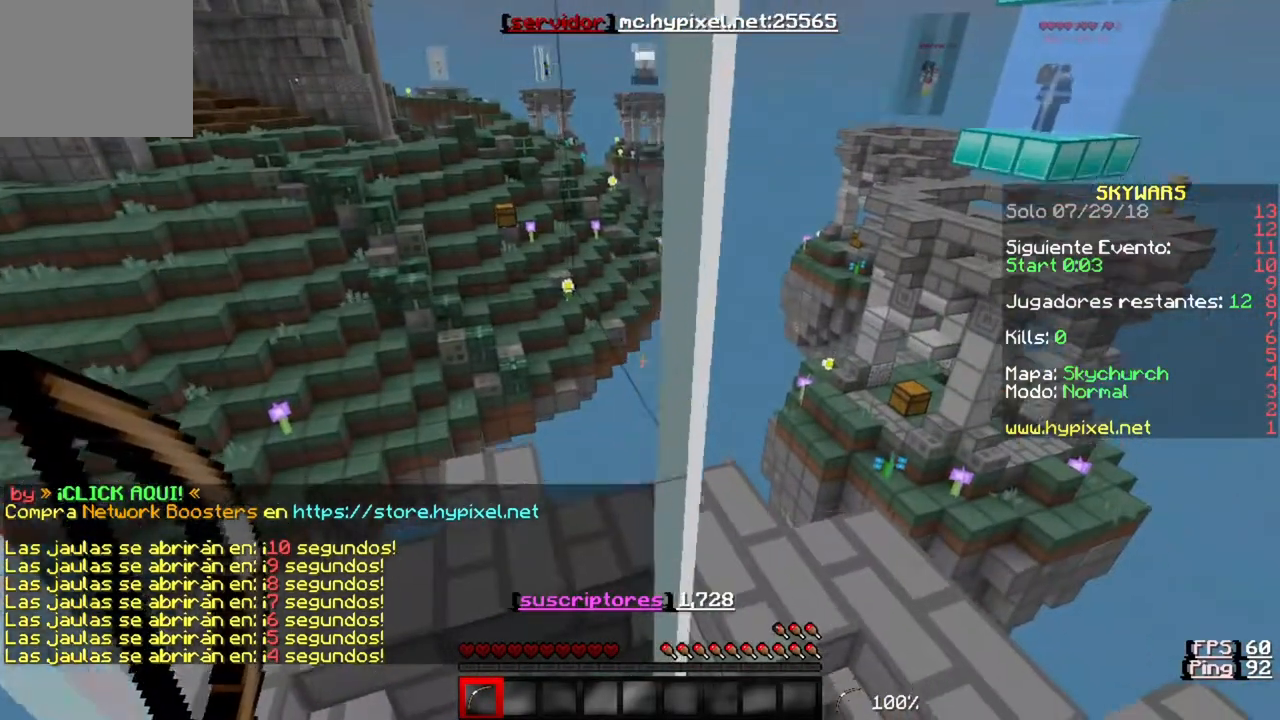
{"keys": ["s"], "events": [[283, "s", "down"], [283, "w", "up"]]}
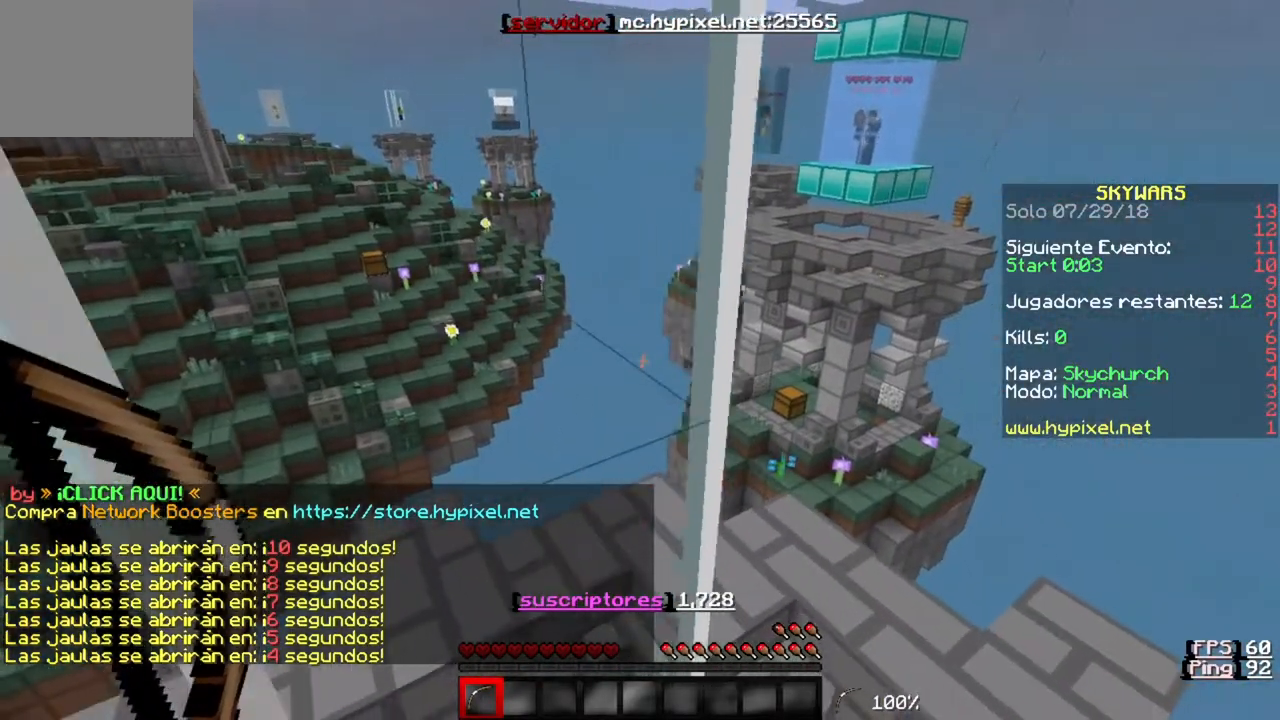
{"keys": [], "events": [[67, "s", "up"]]}
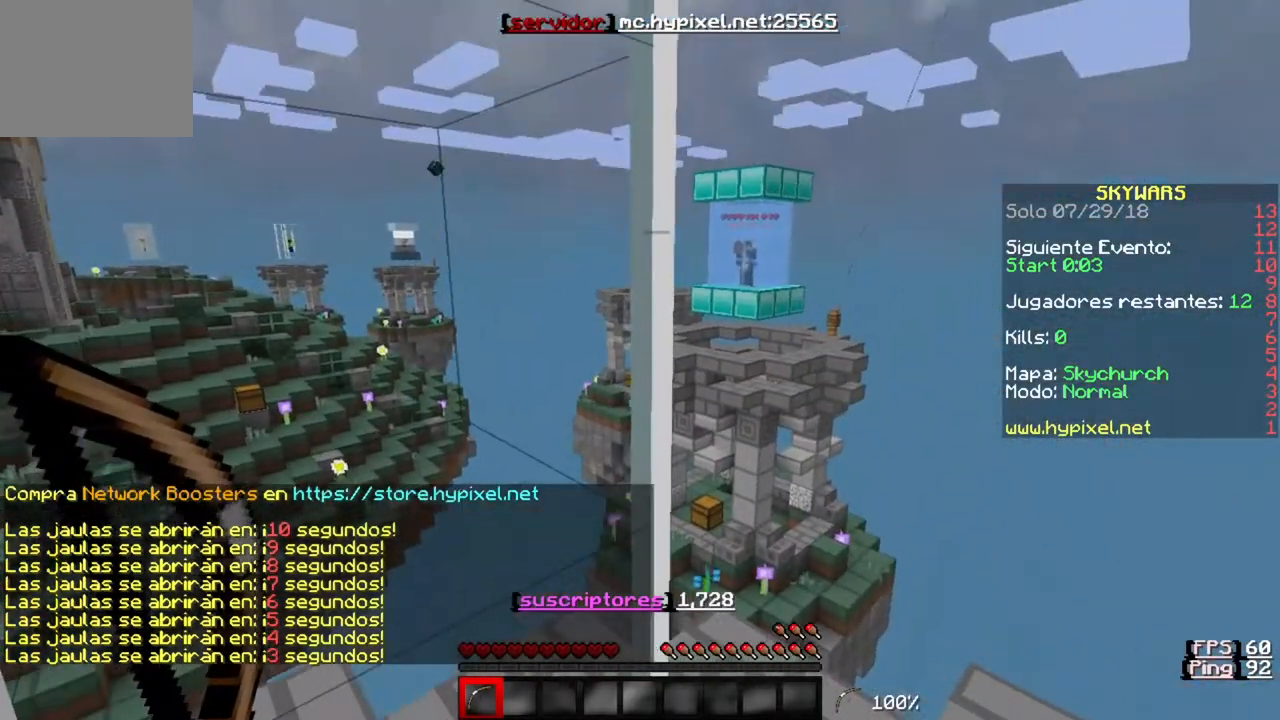
{"keys": [], "events": []}
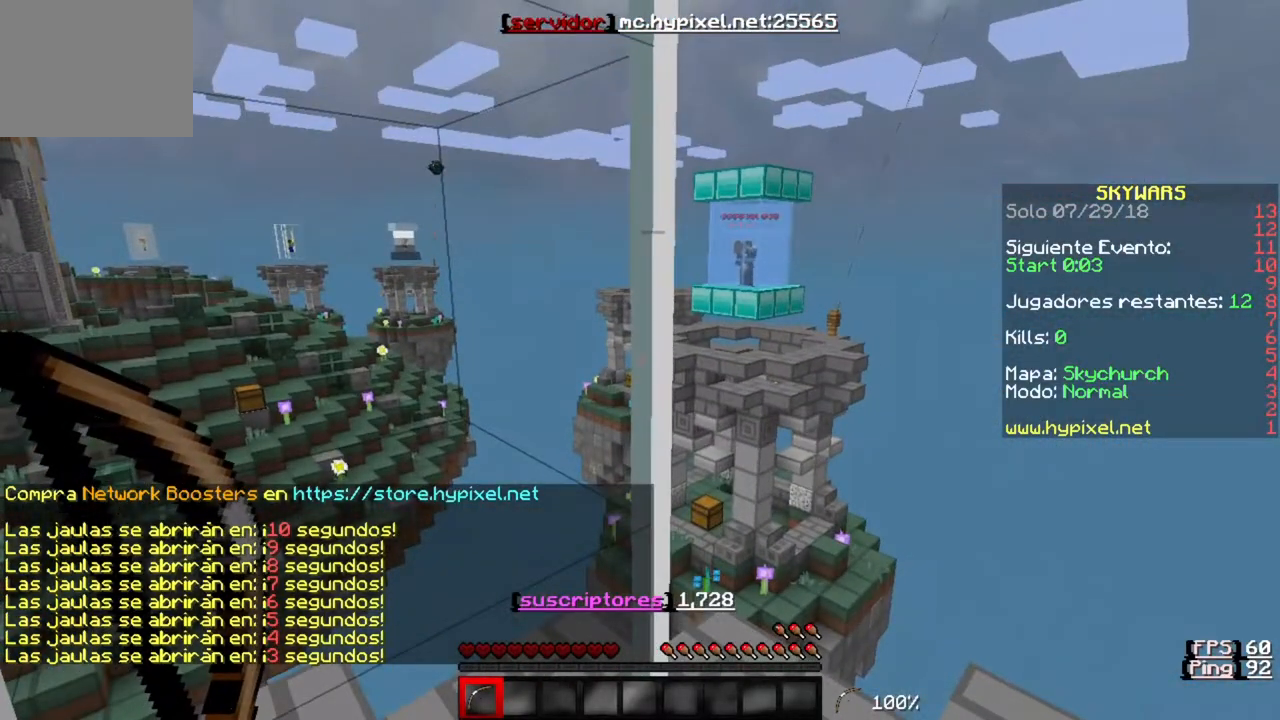
{"keys": [], "events": [[150, "w", "down"], [483, "w", "up"]]}
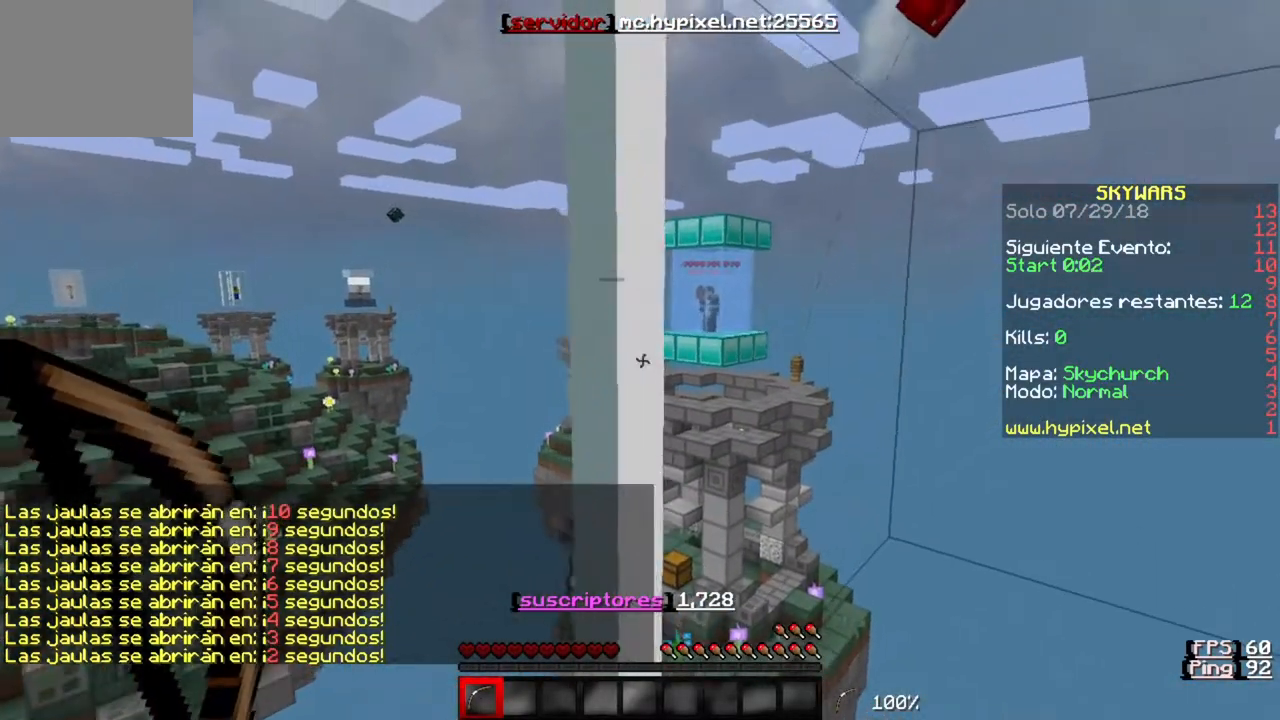
{"keys": [], "events": []}
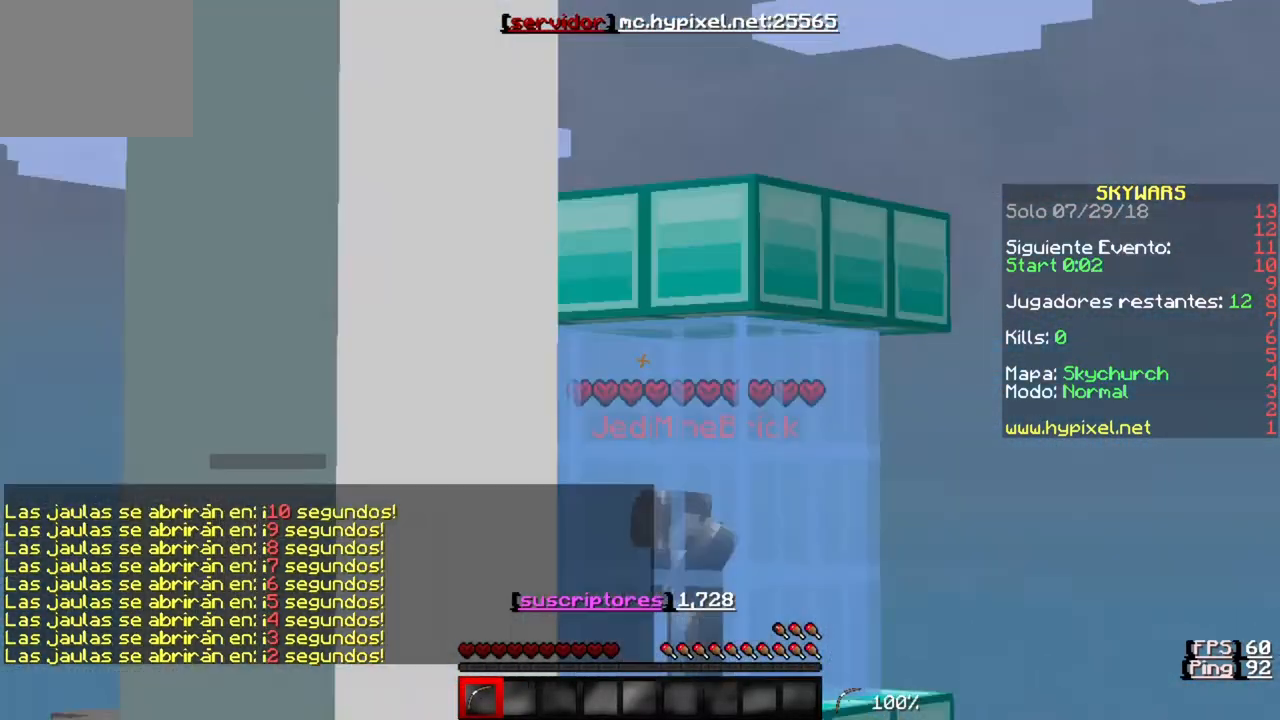
{"keys": [], "events": []}